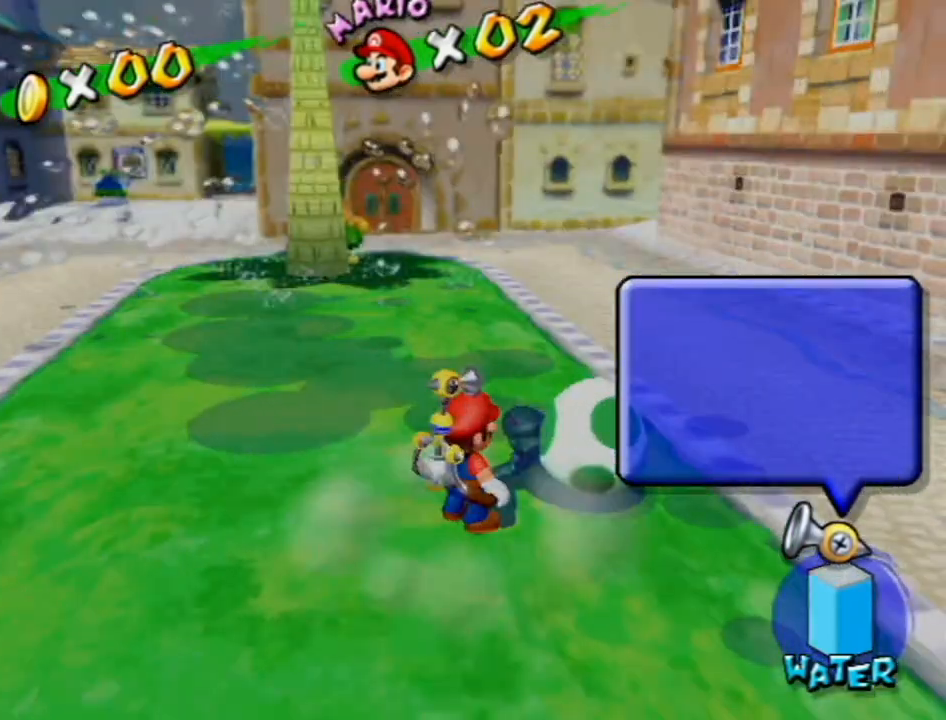
Gameplay with a controller (Nintendo layout); each line is a JSON object with the inputs held at the frame after it. "events" lists button and stick changes between this image and that frame as [ms after this image, input, new state], when the widget could be followed in between. Not read: L3 R3.
{"buttons": ["A", "B"], "left_stick": "center", "right_stick": "center", "events": [[83, "left_stick", "center"], [217, "A", "down"], [300, "B", "down"], [367, "B", "up"], [467, "B", "down"]]}
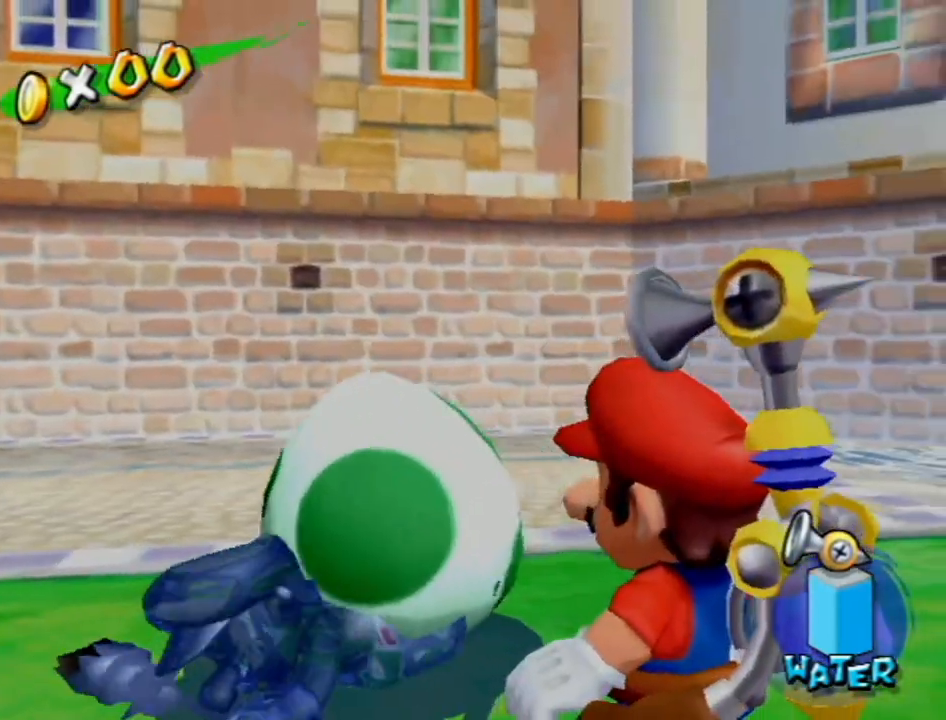
{"buttons": ["A", "B"], "left_stick": "center", "right_stick": "center", "events": [[17, "B", "up"], [83, "B", "down"], [150, "B", "up"], [200, "B", "down"], [267, "B", "up"], [367, "B", "down"], [433, "B", "up"], [483, "B", "down"]]}
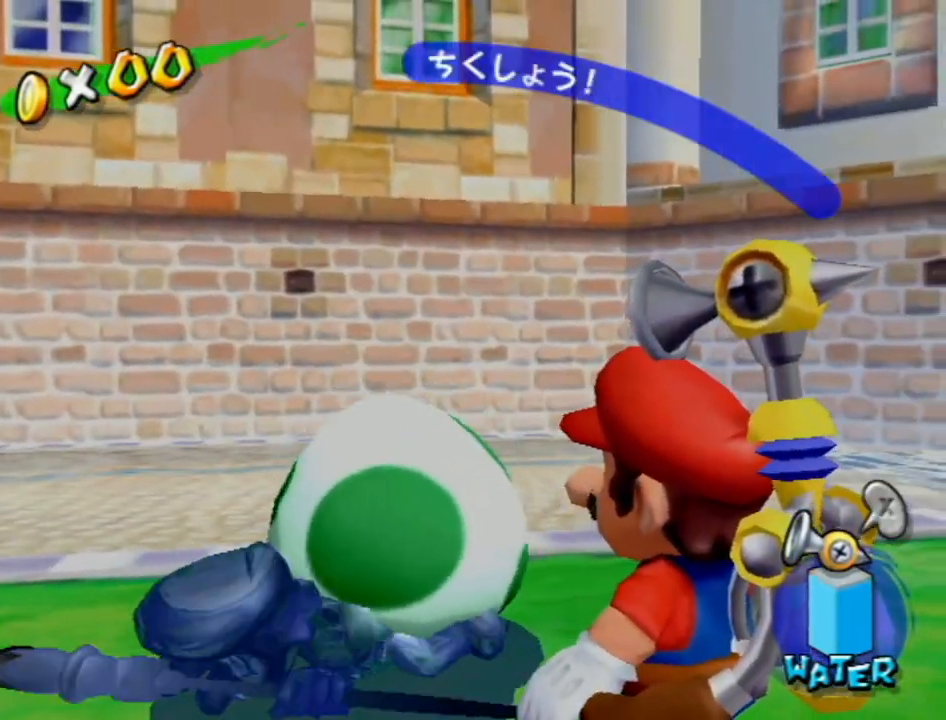
{"buttons": ["A"], "left_stick": "center", "right_stick": "center", "events": [[50, "B", "up"], [150, "B", "down"], [200, "B", "up"], [267, "B", "down"], [300, "B", "up"], [400, "B", "down"], [467, "B", "up"]]}
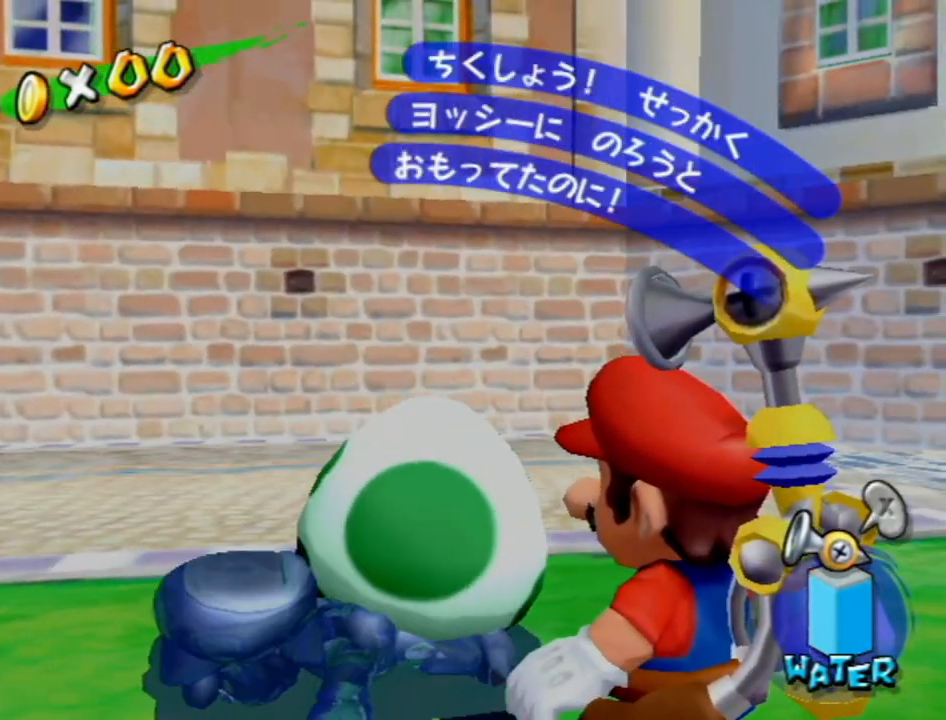
{"buttons": [], "left_stick": "up-left", "right_stick": "center", "events": [[117, "B", "down"], [200, "B", "up"], [267, "A", "up"], [383, "X", "down"], [450, "left_stick", "up-left"], [483, "X", "up"]]}
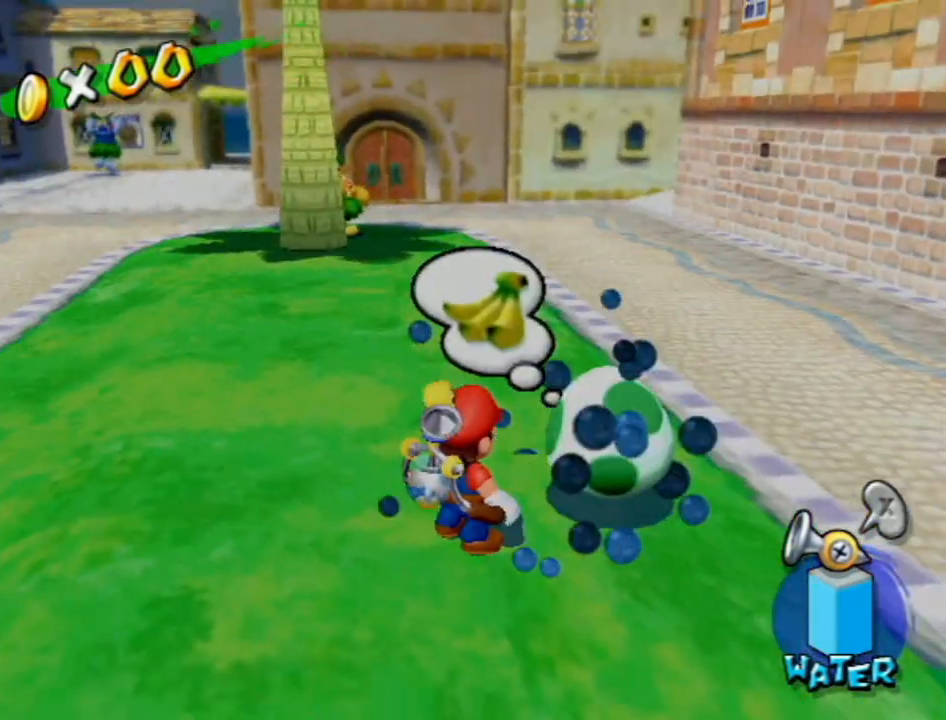
{"buttons": [], "left_stick": "up", "right_stick": "center", "events": [[17, "left_stick", "left"], [333, "left_stick", "up-left"], [483, "left_stick", "up"]]}
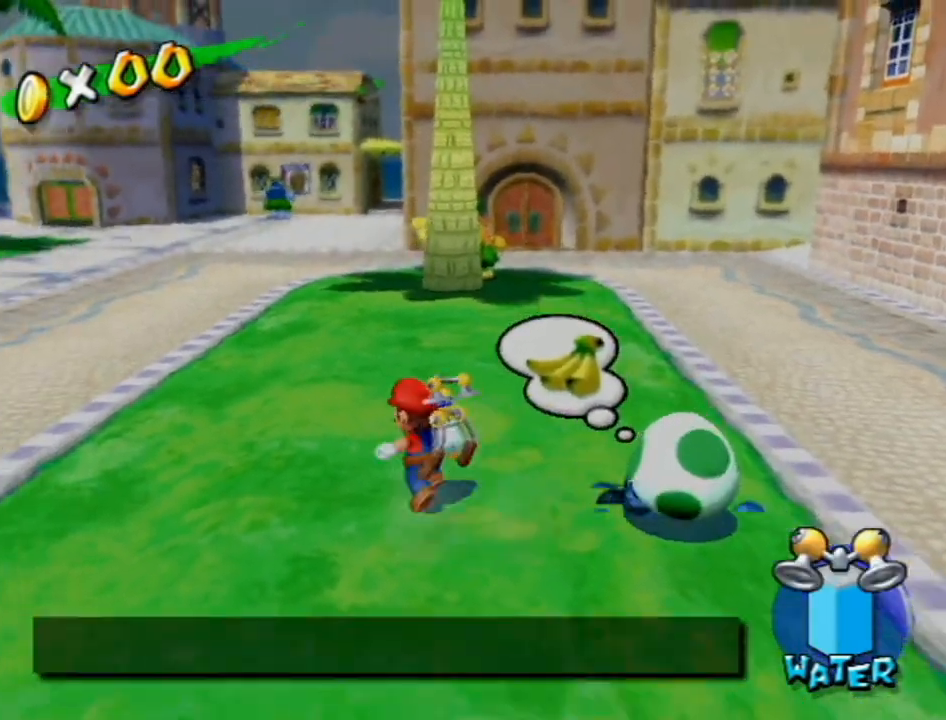
{"buttons": ["A"], "left_stick": "up", "right_stick": "center", "events": [[50, "R1", "down"], [117, "R1", "up"], [150, "B", "down"], [267, "B", "up"], [433, "A", "down"]]}
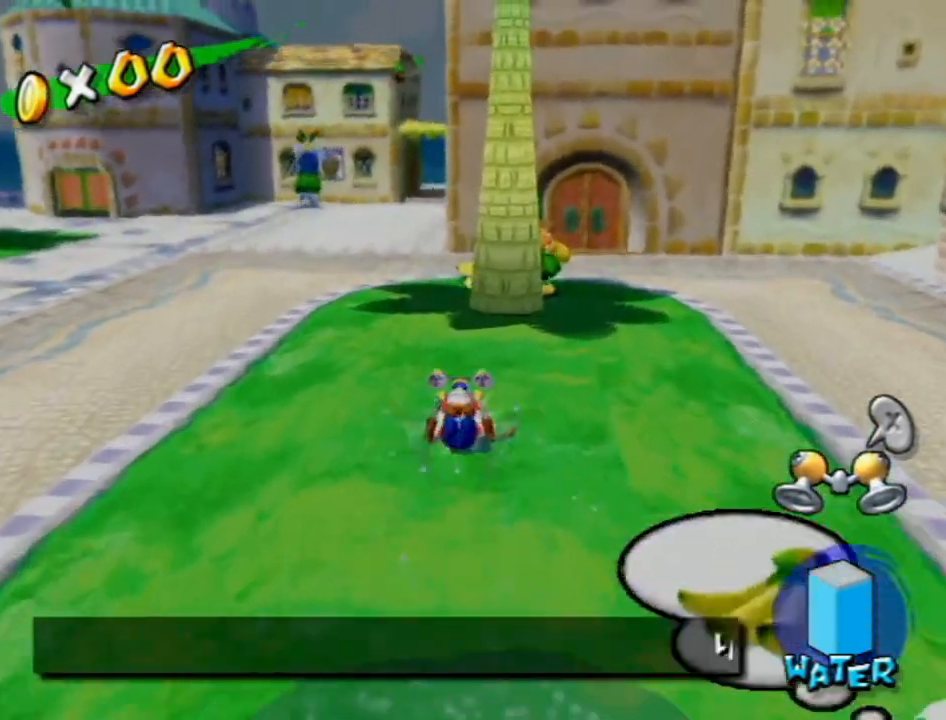
{"buttons": ["B"], "left_stick": "down-right", "right_stick": "center", "events": [[83, "A", "up"], [167, "B", "down"], [483, "left_stick", "down-right"]]}
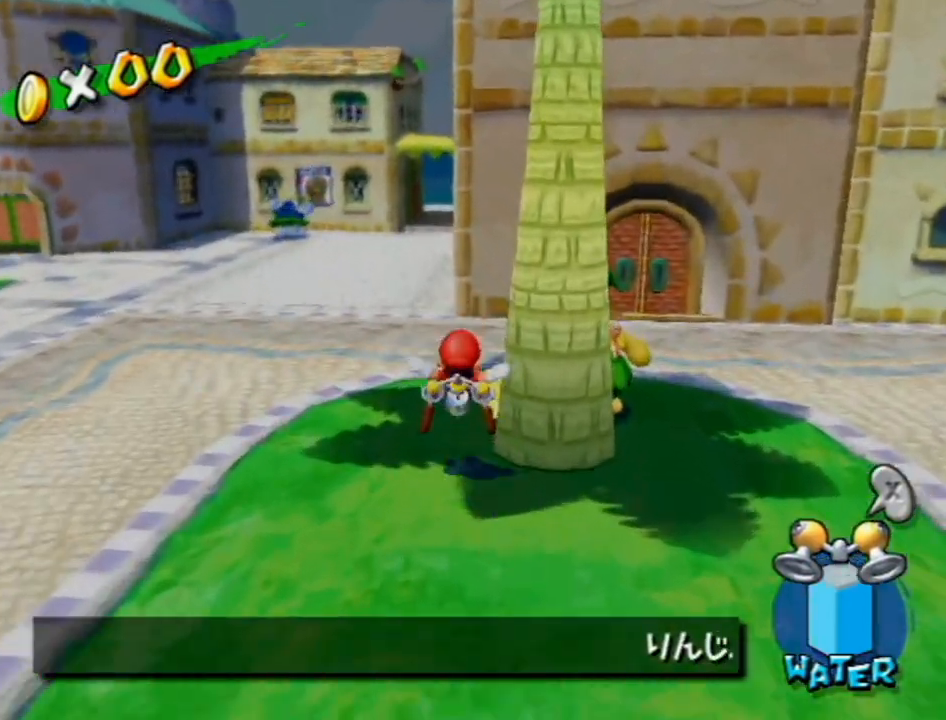
{"buttons": [], "left_stick": "down-right", "right_stick": "left", "events": [[50, "left_stick", "down"], [200, "B", "up"], [200, "right_stick", "left"], [450, "left_stick", "down-right"]]}
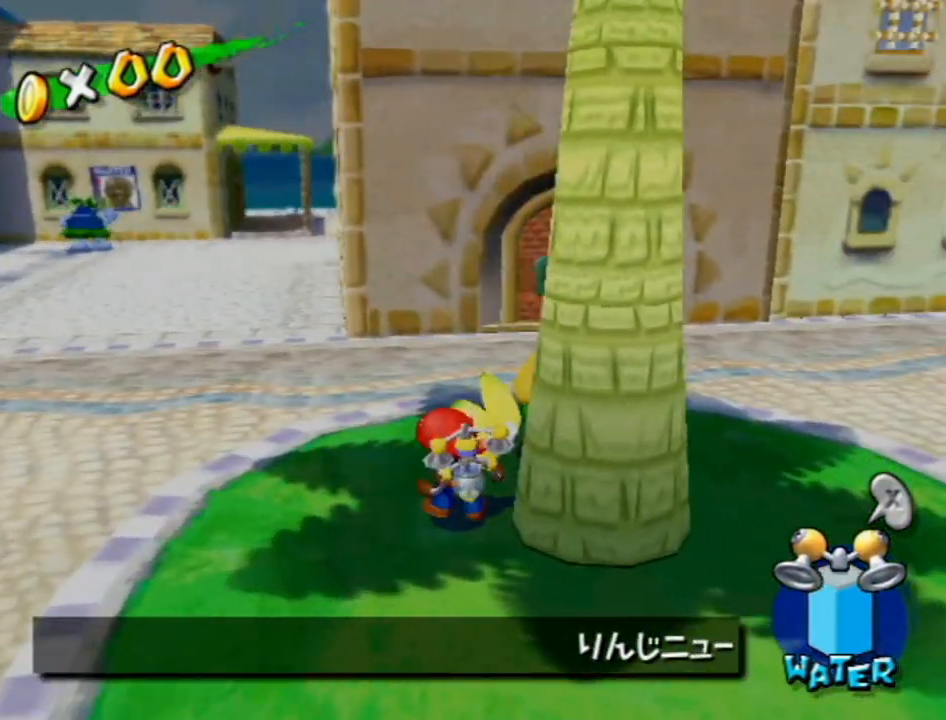
{"buttons": [], "left_stick": "right", "right_stick": "left", "events": [[300, "left_stick", "right"]]}
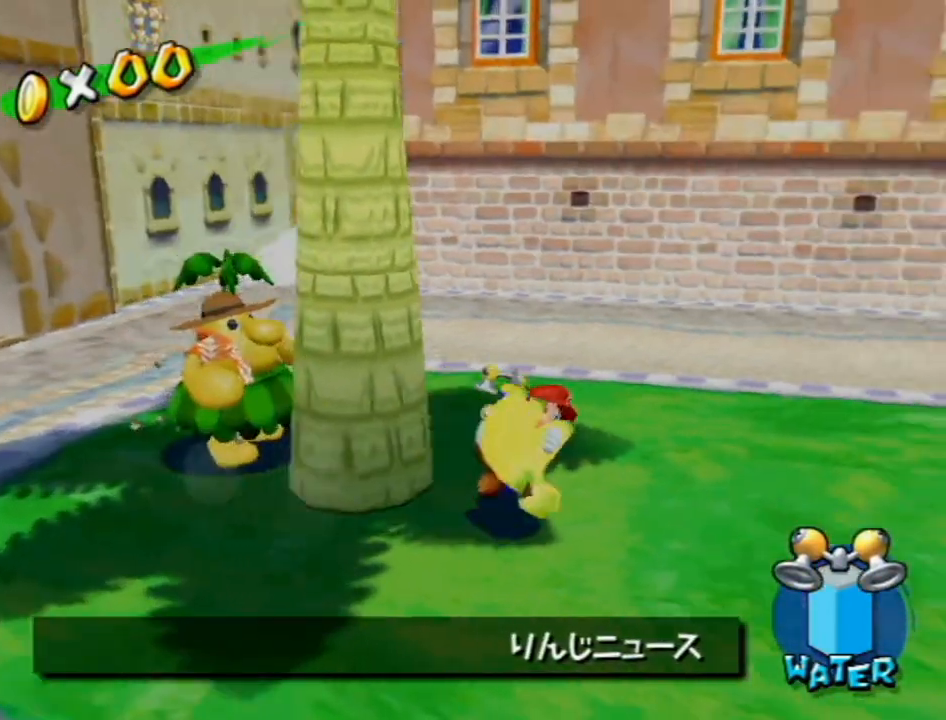
{"buttons": [], "left_stick": "up-right", "right_stick": "center", "events": [[117, "left_stick", "up-right"], [417, "right_stick", "center"]]}
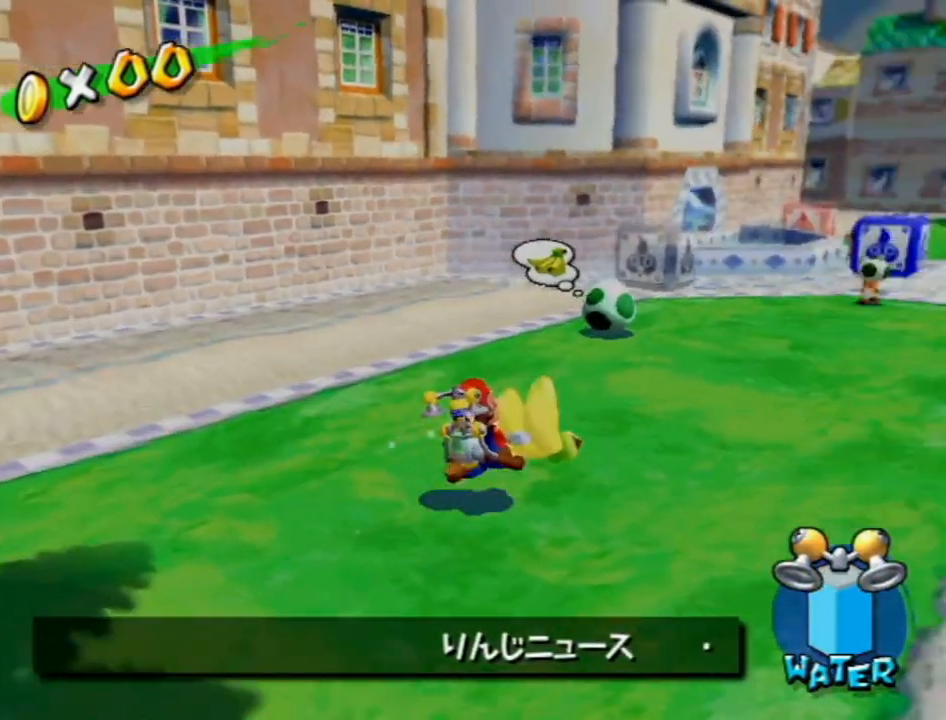
{"buttons": [], "left_stick": "up", "right_stick": "center", "events": [[167, "left_stick", "up"], [333, "right_stick", "right"], [433, "right_stick", "center"]]}
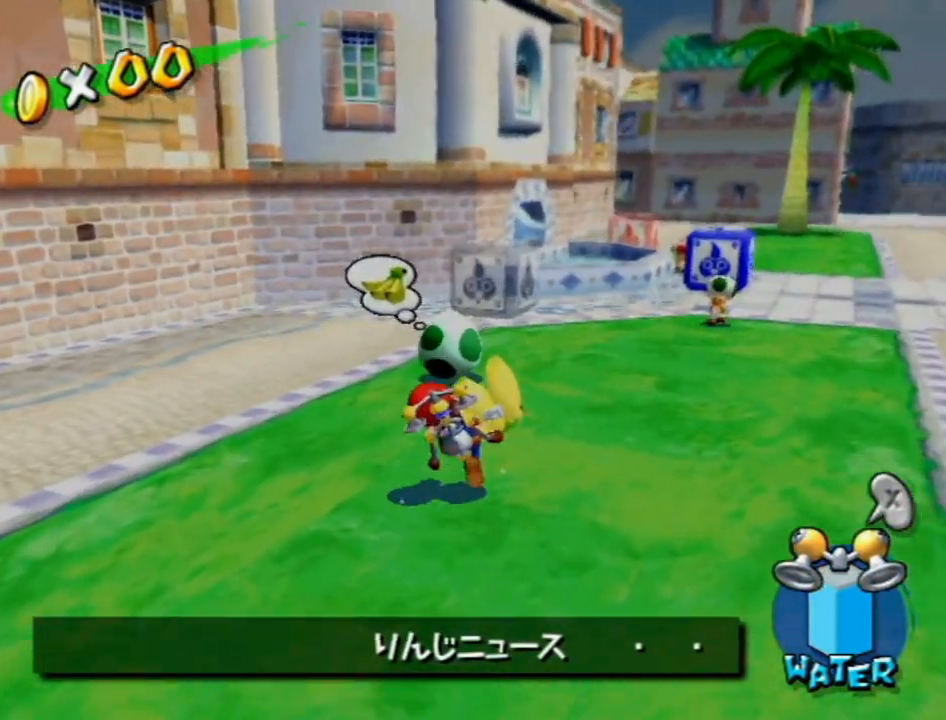
{"buttons": [], "left_stick": "up", "right_stick": "center", "events": [[367, "R1", "down"], [450, "R1", "up"]]}
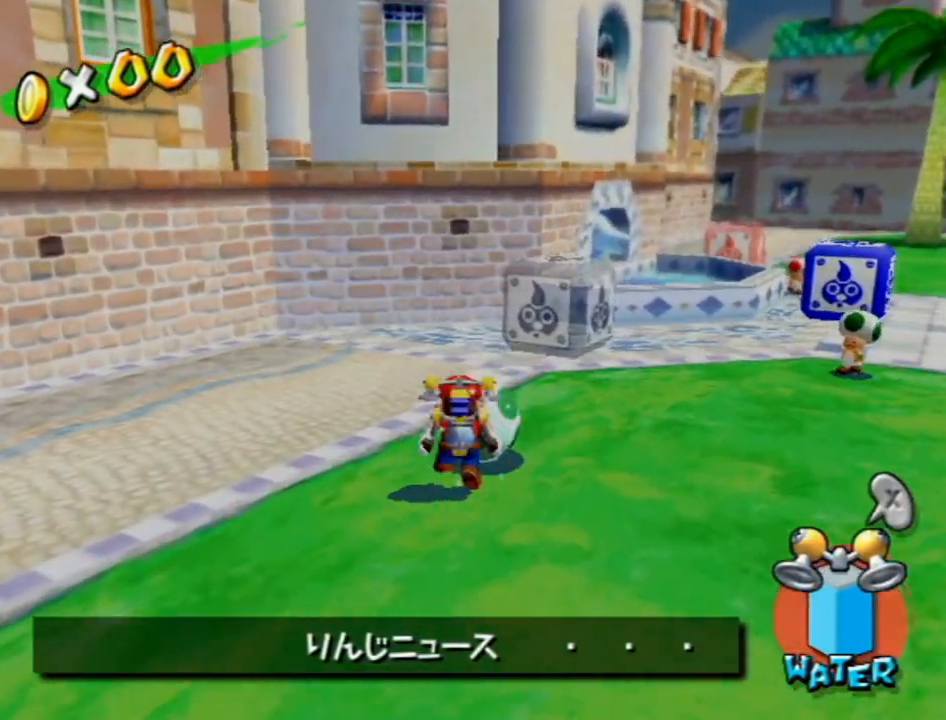
{"buttons": [], "left_stick": "up", "right_stick": "center", "events": [[300, "A", "down"], [367, "A", "up"]]}
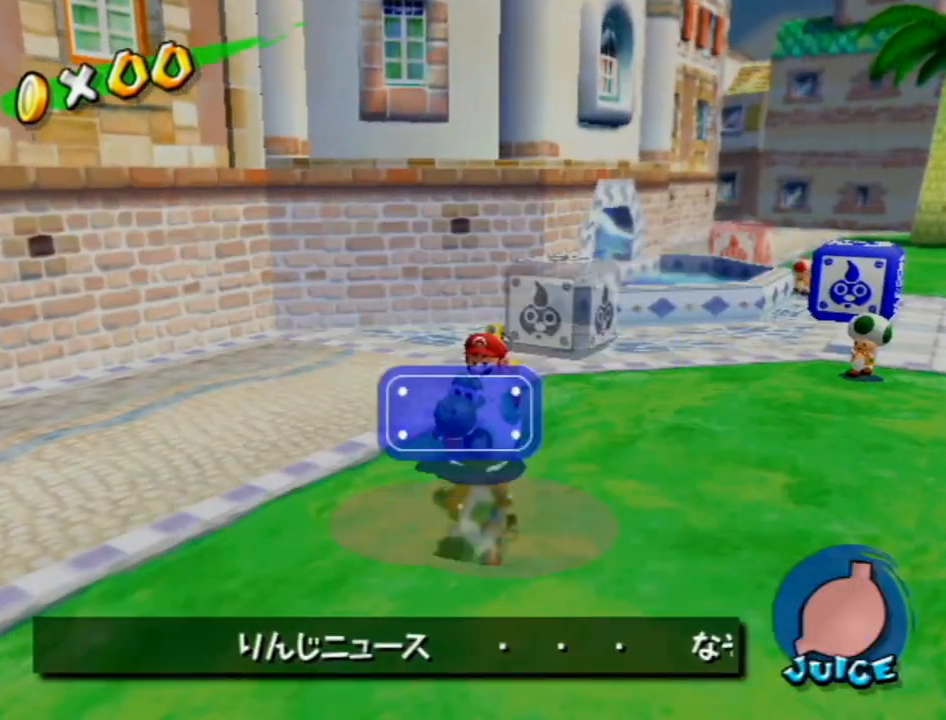
{"buttons": ["A"], "left_stick": "up", "right_stick": "center", "events": [[83, "right_stick", "left"], [183, "right_stick", "center"], [200, "left_stick", "left"], [267, "left_stick", "down-right"], [367, "left_stick", "up"], [483, "A", "down"]]}
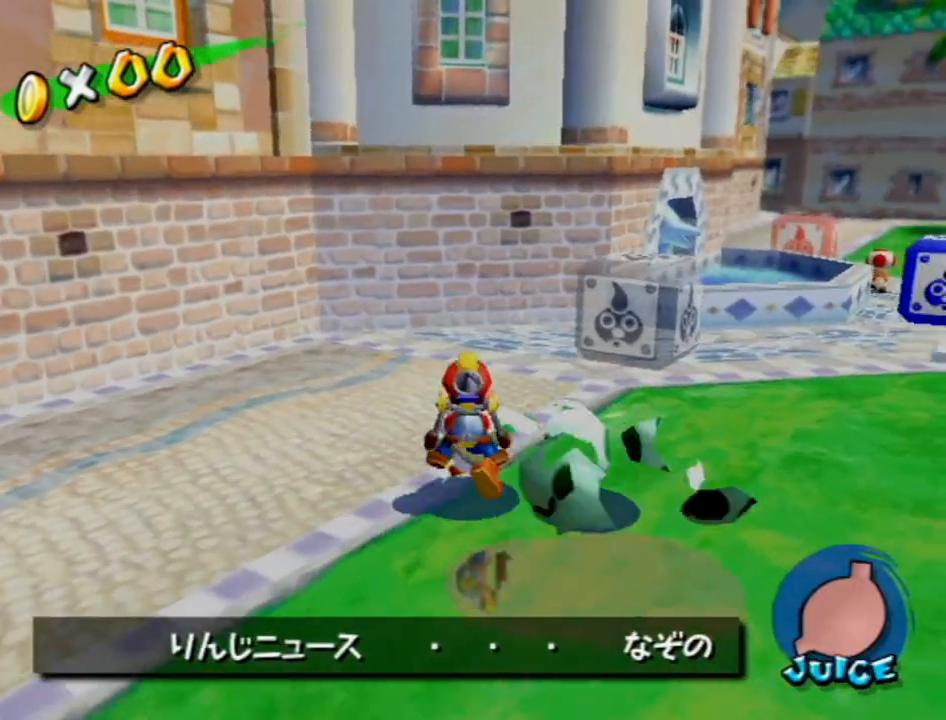
{"buttons": ["A"], "left_stick": "up", "right_stick": "center", "events": []}
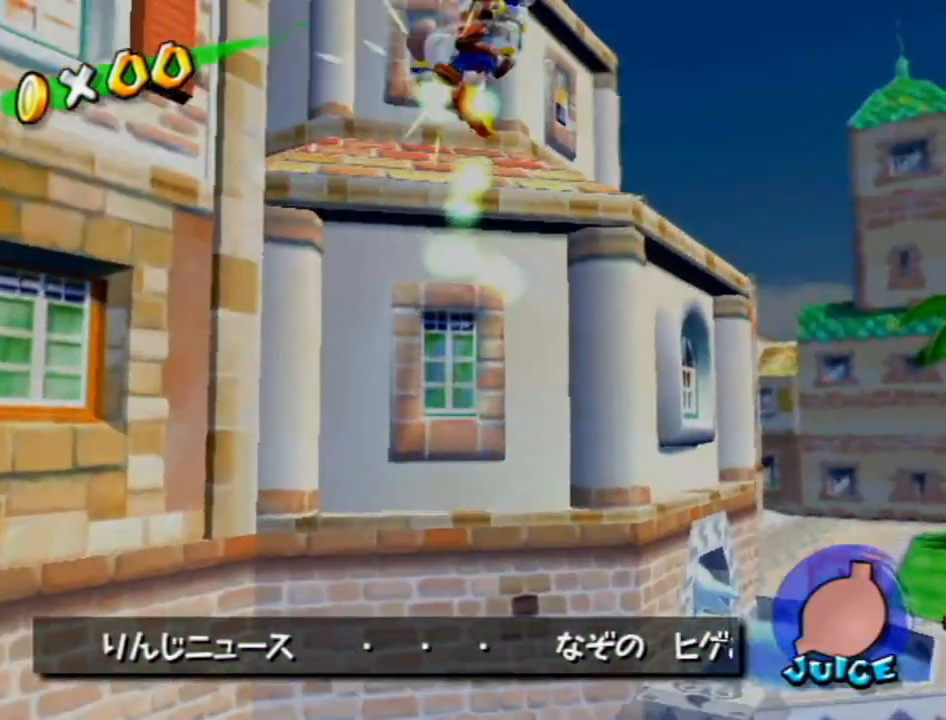
{"buttons": [], "left_stick": "up-left", "right_stick": "center", "events": [[233, "A", "up"], [500, "left_stick", "up-left"]]}
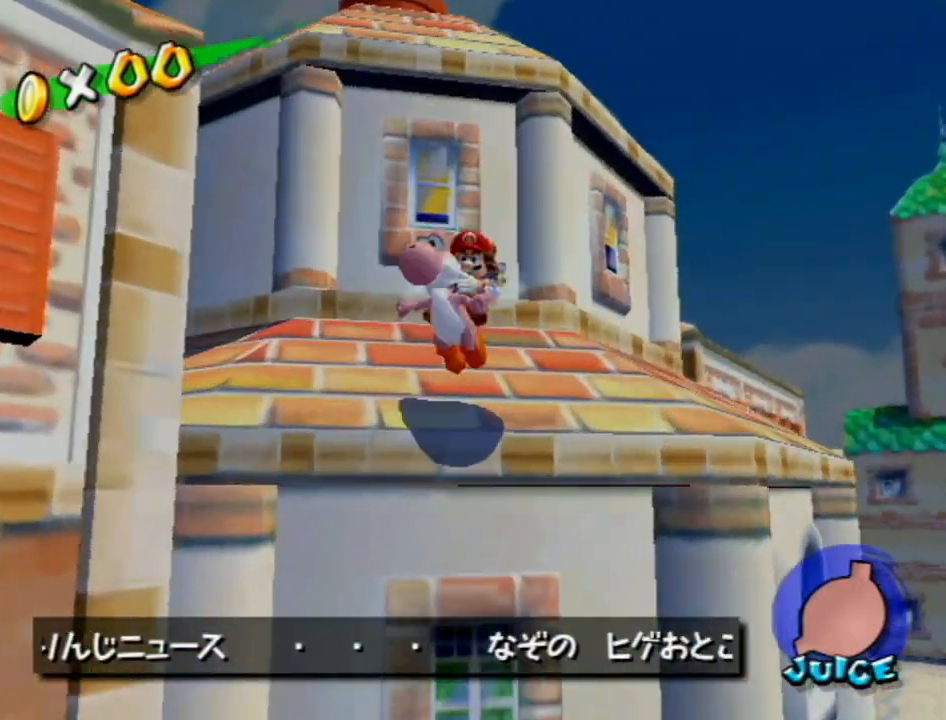
{"buttons": ["A"], "left_stick": "up-left", "right_stick": "center", "events": [[83, "A", "down"]]}
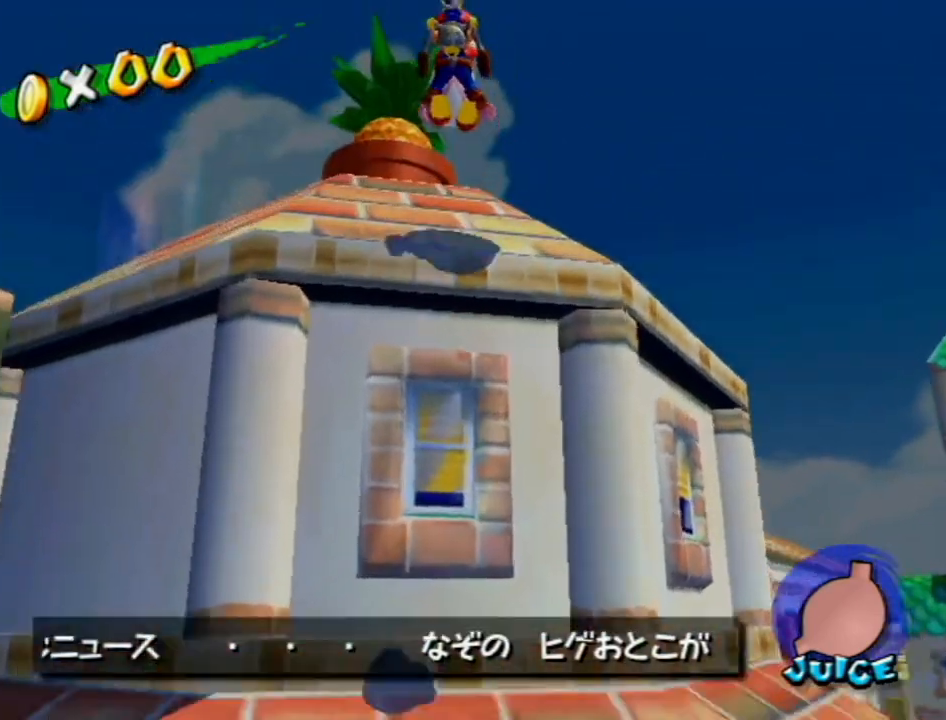
{"buttons": [], "left_stick": "up-left", "right_stick": "center", "events": [[117, "B", "down"], [333, "B", "up"], [483, "A", "up"]]}
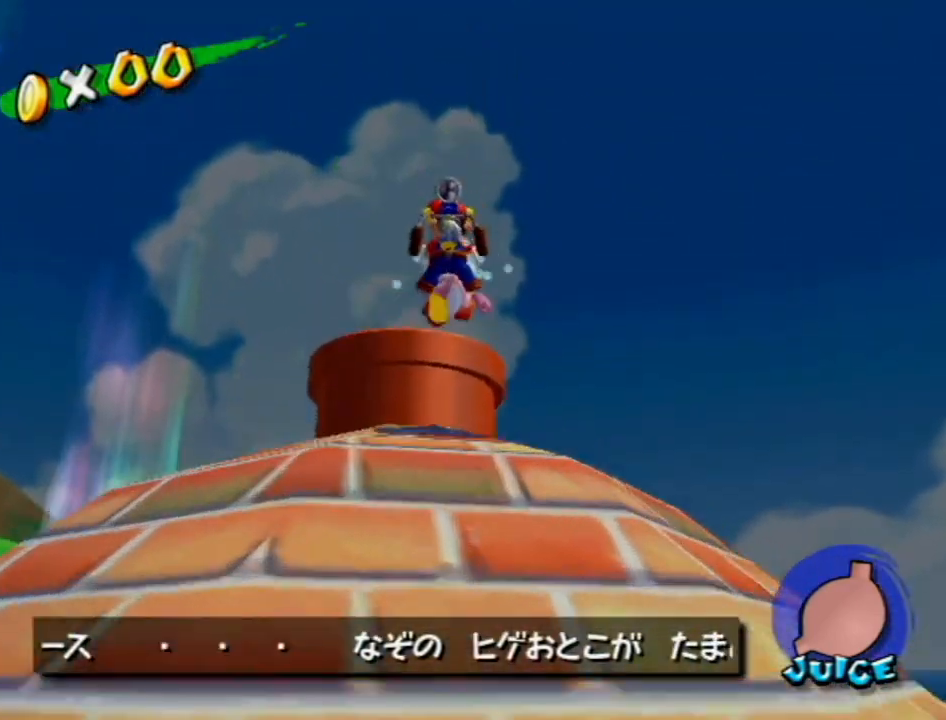
{"buttons": [], "left_stick": "center", "right_stick": "center", "events": [[117, "left_stick", "center"]]}
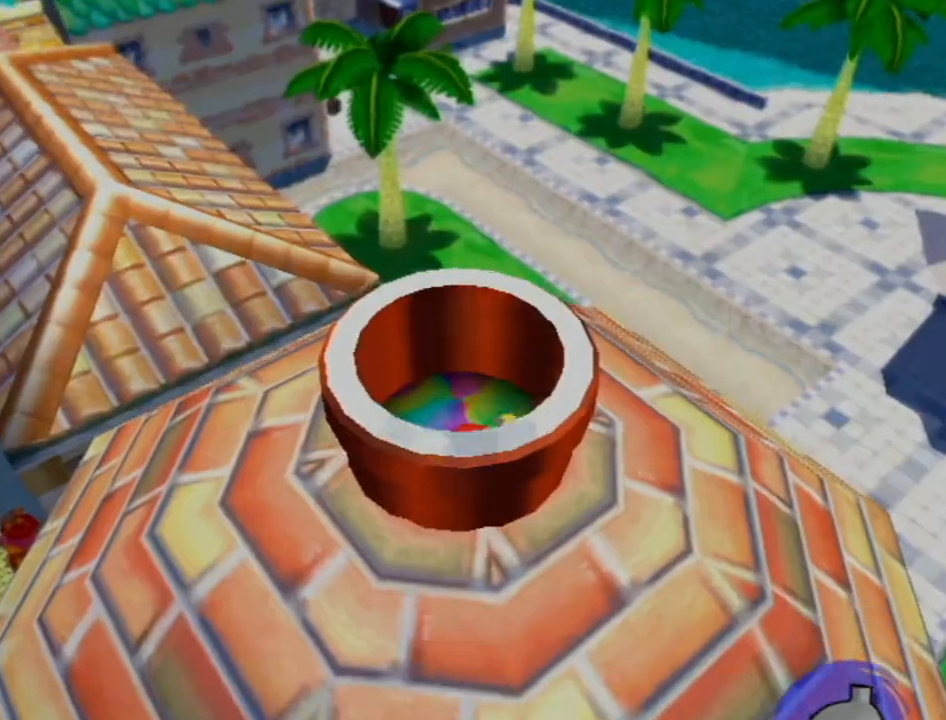
{"buttons": [], "left_stick": "center", "right_stick": "center", "events": []}
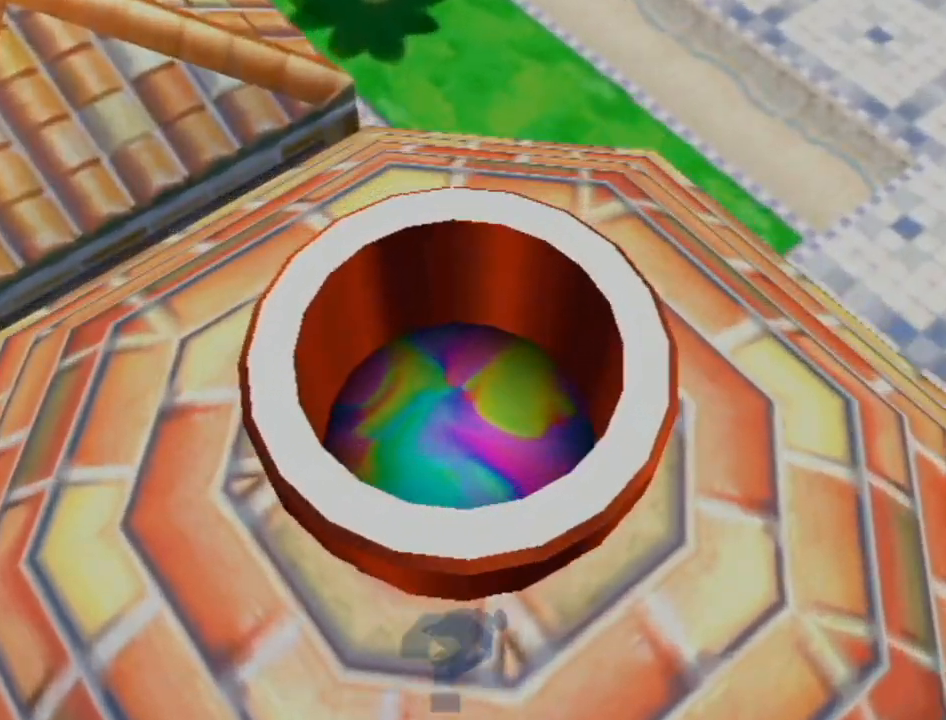
{"buttons": [], "left_stick": "center", "right_stick": "center", "events": []}
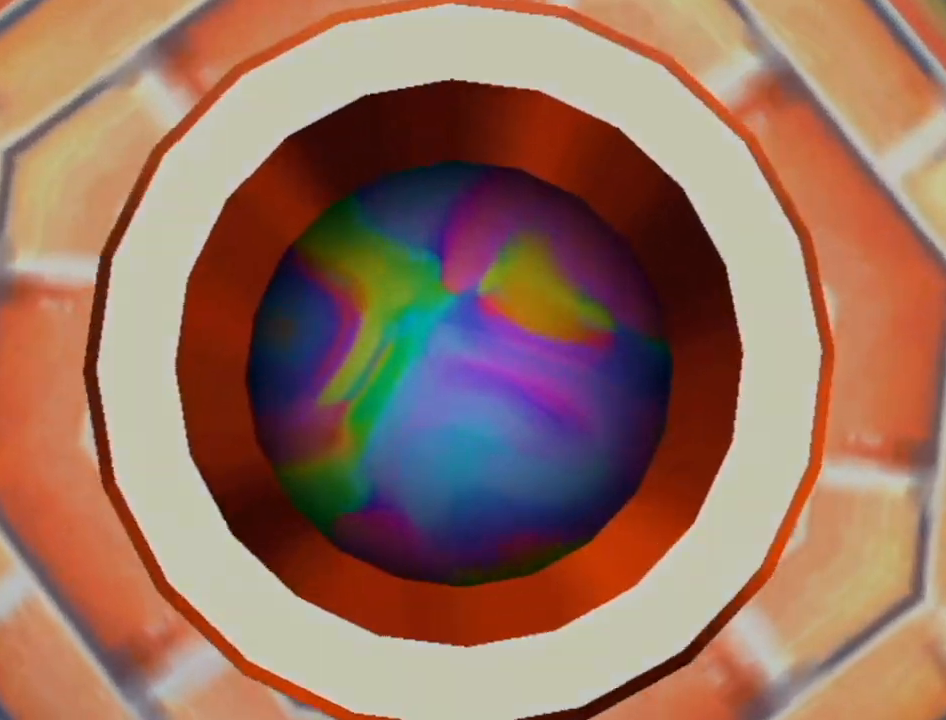
{"buttons": [], "left_stick": "center", "right_stick": "center", "events": []}
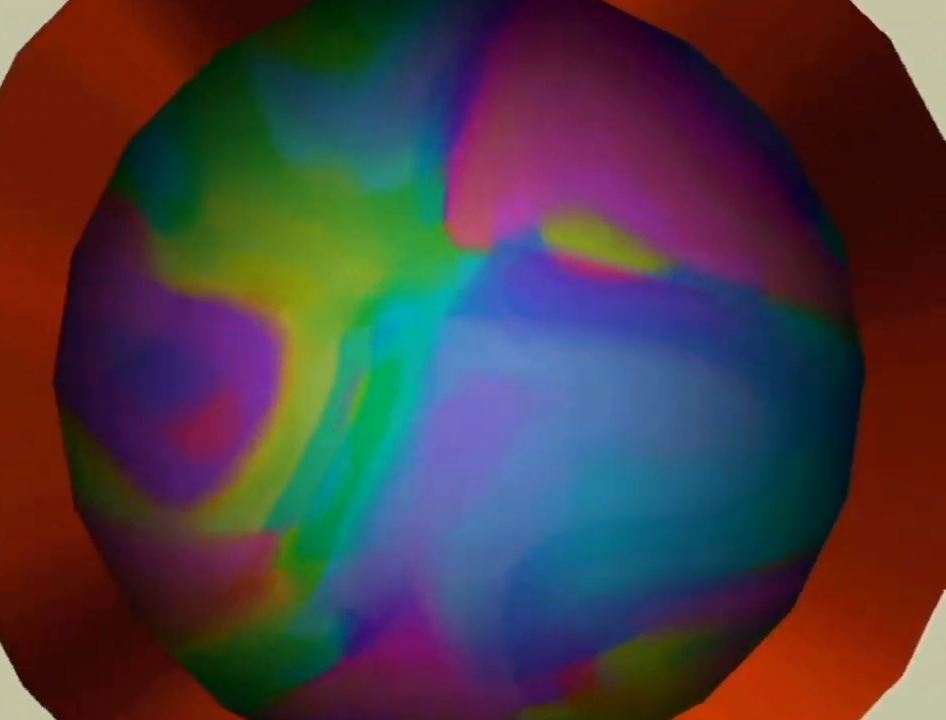
{"buttons": [], "left_stick": "center", "right_stick": "center", "events": []}
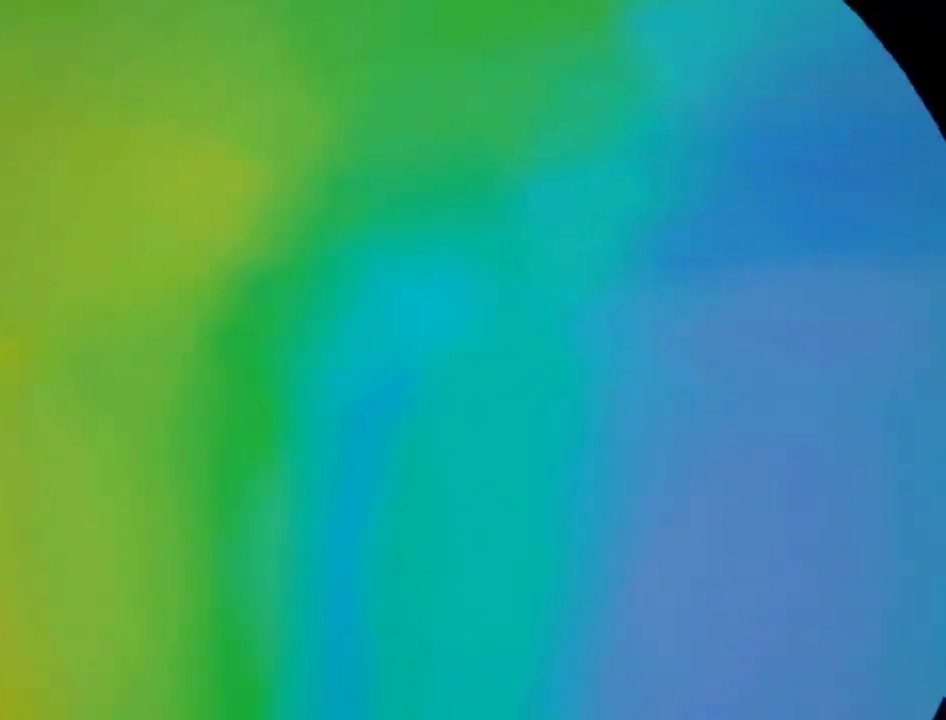
{"buttons": [], "left_stick": "center", "right_stick": "center", "events": []}
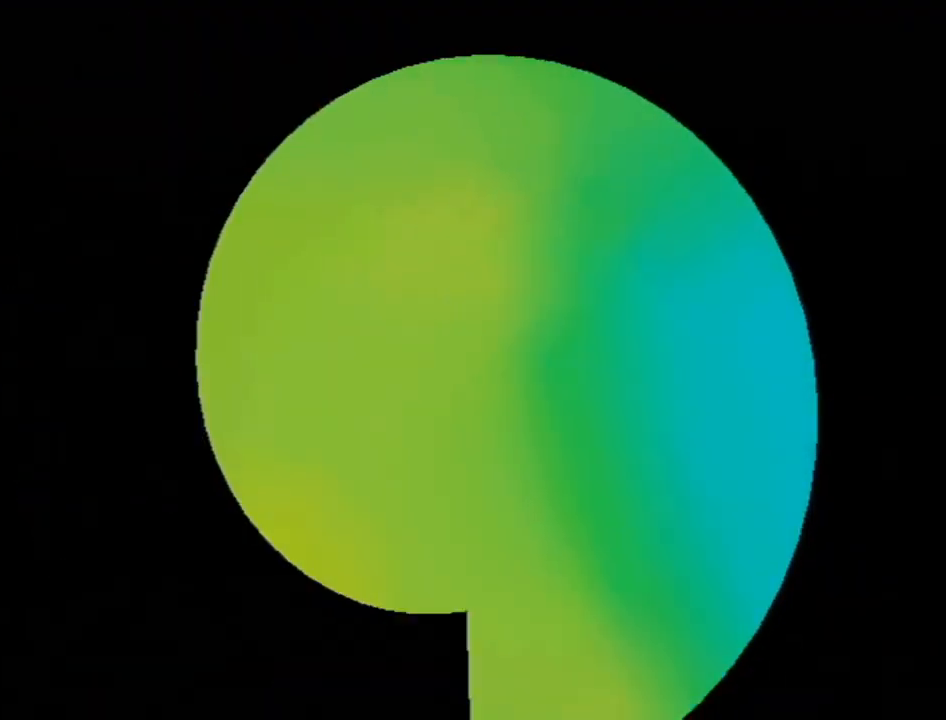
{"buttons": [], "left_stick": "center", "right_stick": "center", "events": []}
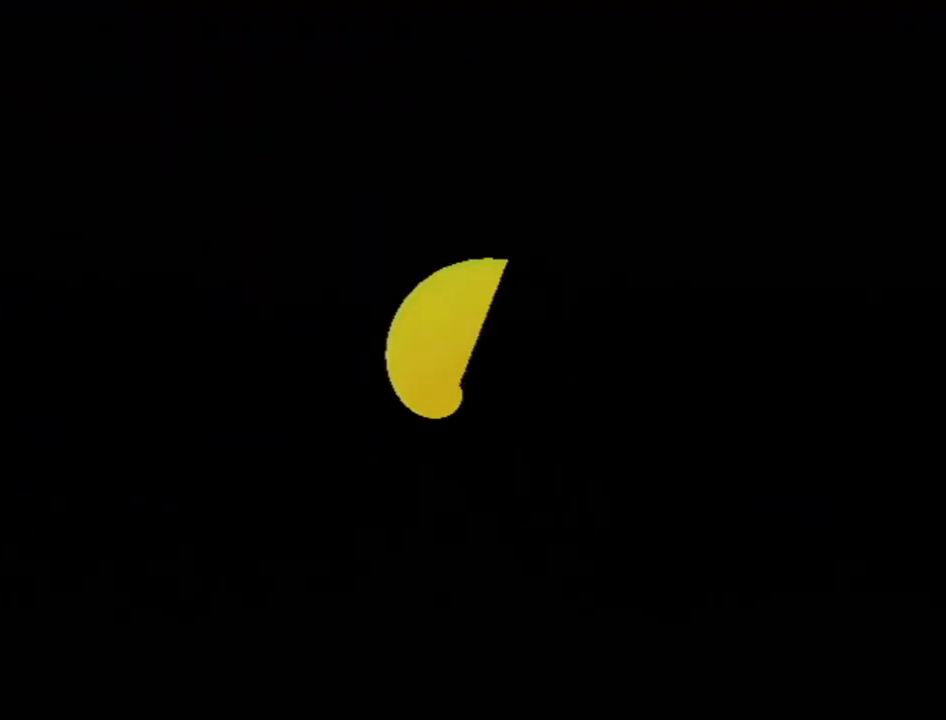
{"buttons": [], "left_stick": "center", "right_stick": "center", "events": [[400, "A", "down"], [450, "A", "up"]]}
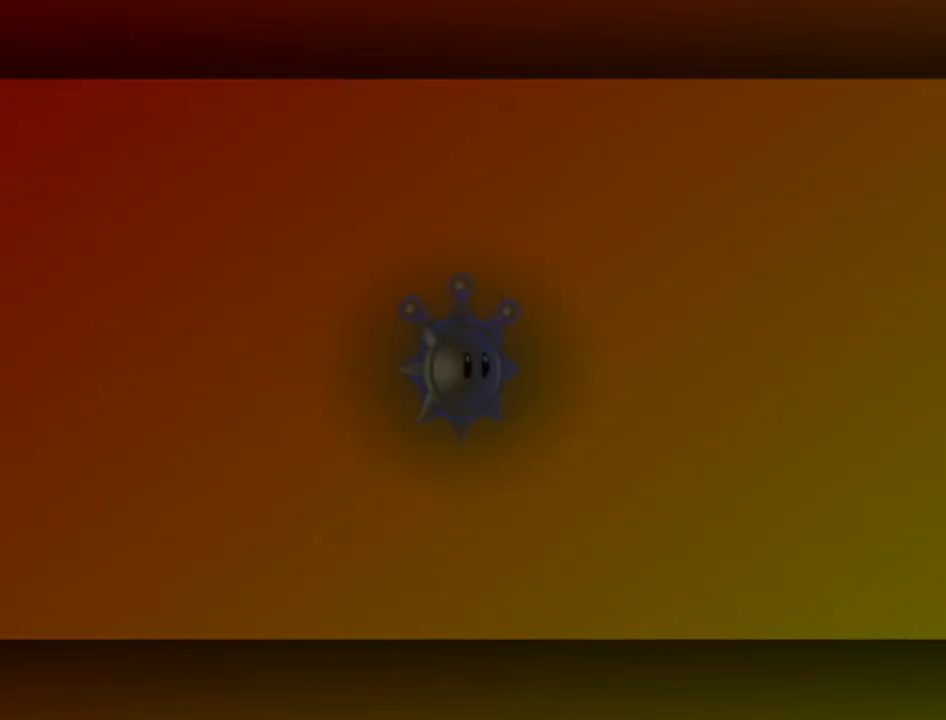
{"buttons": [], "left_stick": "center", "right_stick": "center", "events": [[50, "A", "down"], [117, "A", "up"], [200, "A", "down"], [267, "A", "up"], [367, "A", "down"], [433, "A", "up"]]}
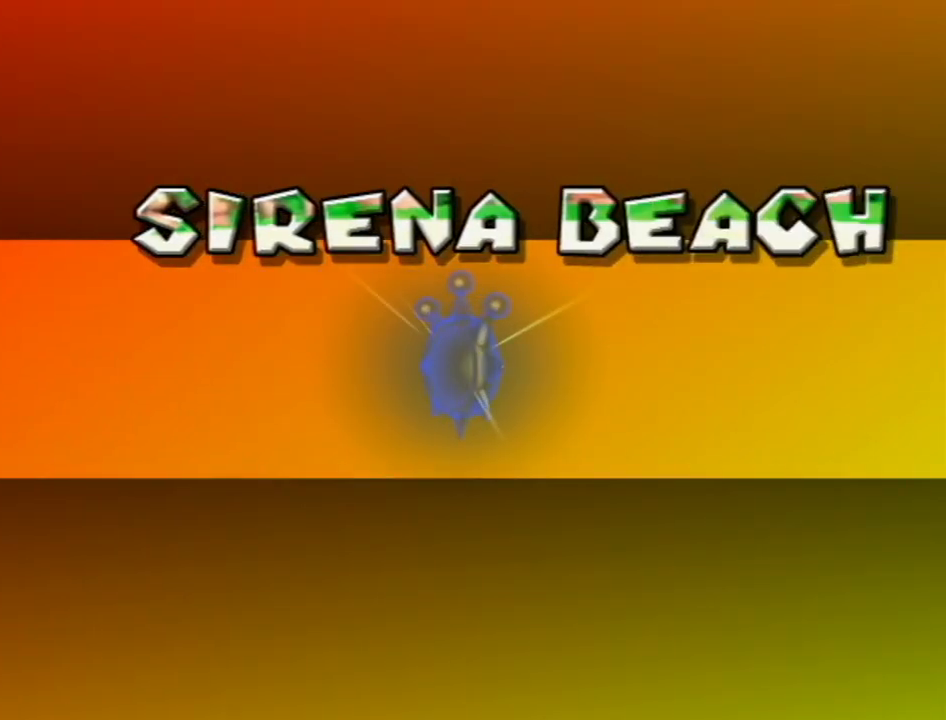
{"buttons": [], "left_stick": "center", "right_stick": "center", "events": [[17, "A", "down"], [50, "A", "up"], [167, "A", "down"], [217, "A", "up"], [333, "A", "down"], [367, "A", "up"]]}
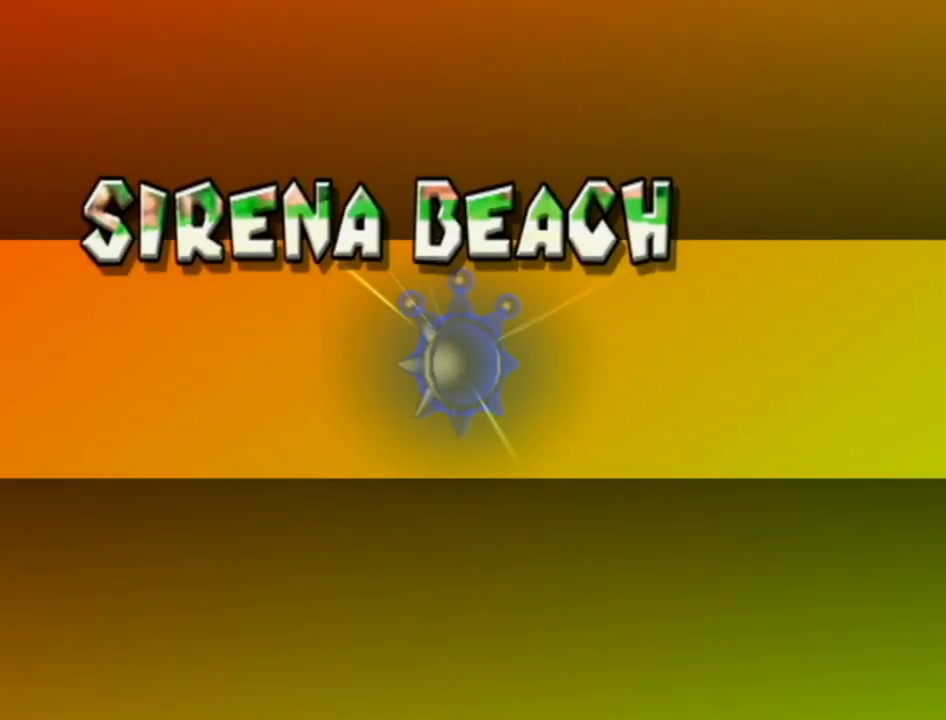
{"buttons": [], "left_stick": "center", "right_stick": "center", "events": [[150, "A", "down"], [183, "A", "up"], [267, "A", "down"], [333, "A", "up"], [433, "A", "down"], [483, "A", "up"]]}
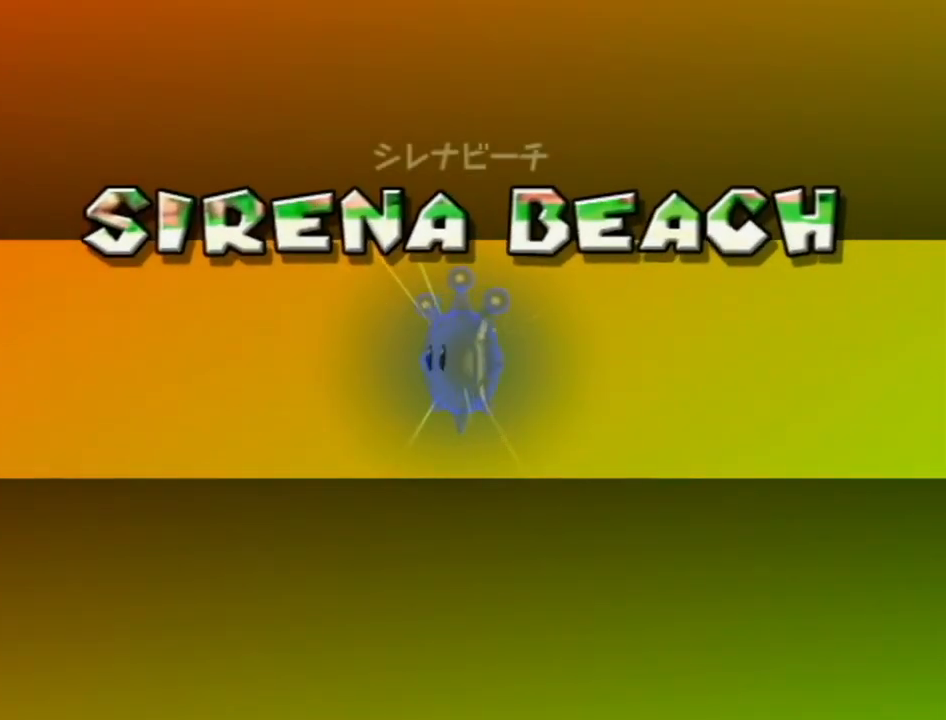
{"buttons": ["A"], "left_stick": "center", "right_stick": "center", "events": [[83, "A", "down"], [117, "A", "up"], [200, "A", "down"], [267, "A", "up"], [367, "A", "down"], [400, "A", "up"], [450, "A", "down"]]}